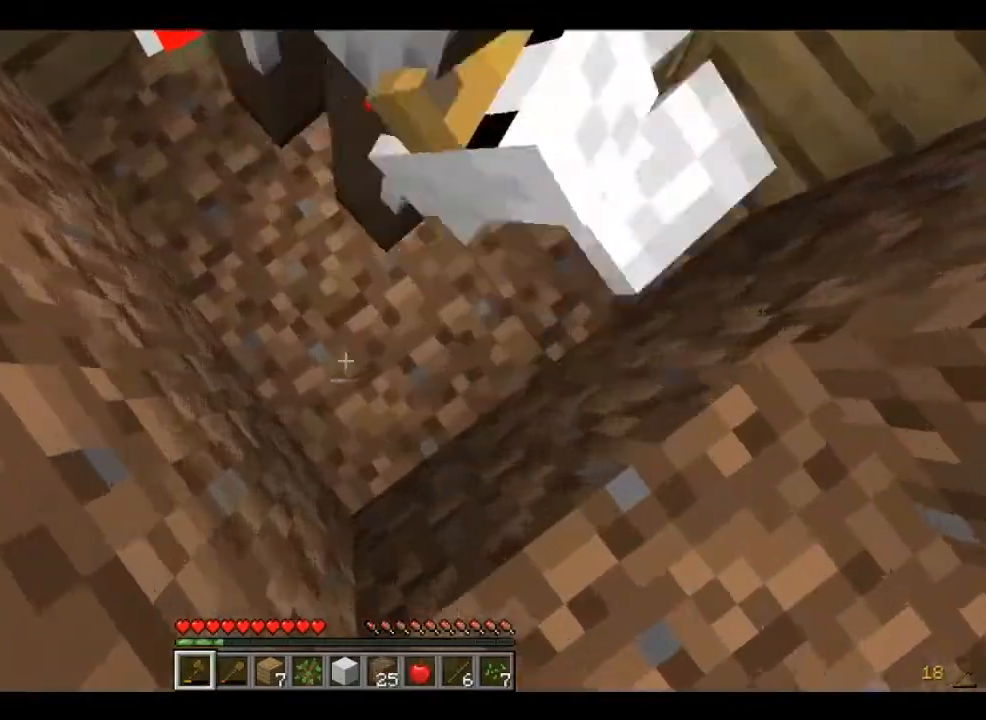
Gameplay with keyboard and mouse; each line is a JSON object with the keys and mouse buttons held at the frame after it. "events" lists presses ("down") and releases ("up") of "a", "d", "s", "w", "mouse_left" and "mouse_right" between this image and that frame as [ms after this image, input, new state], when the widget could be followed in between. "mouse_left", "mouse_right" = the "left", "right" buttons of the "mouse" list. No other keys are recorded. Fast repeated clicks can show as one long hold. Mouse movement is not recorded.
{"keys": [], "mouse": [], "events": []}
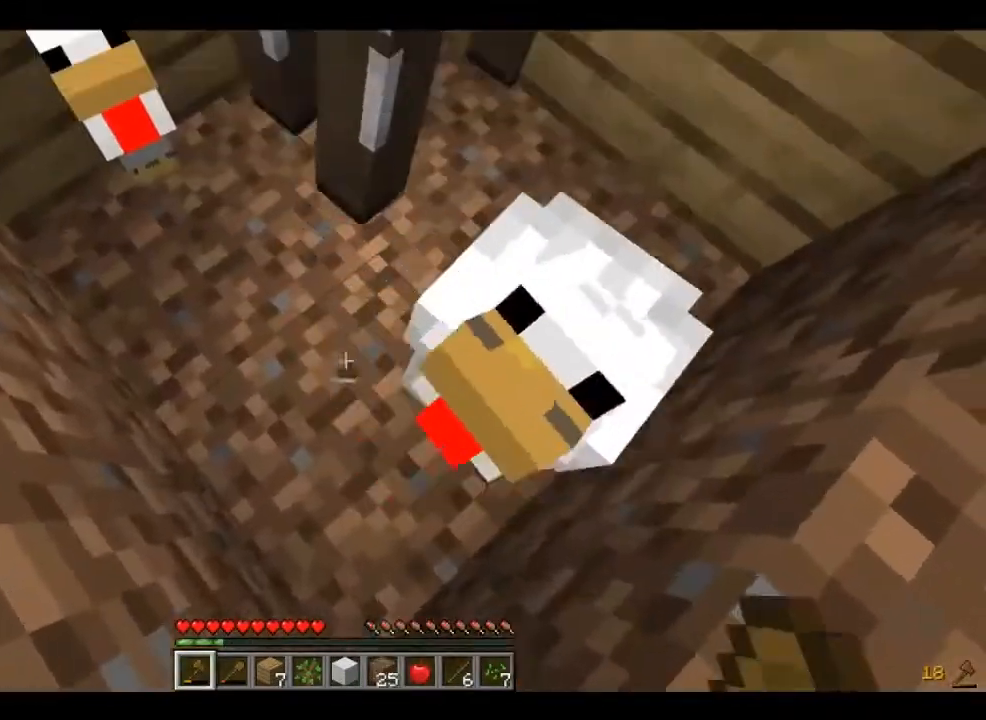
{"keys": ["s"], "mouse": [], "events": [[120, "w", "down"], [280, "w", "up"], [400, "s", "down"]]}
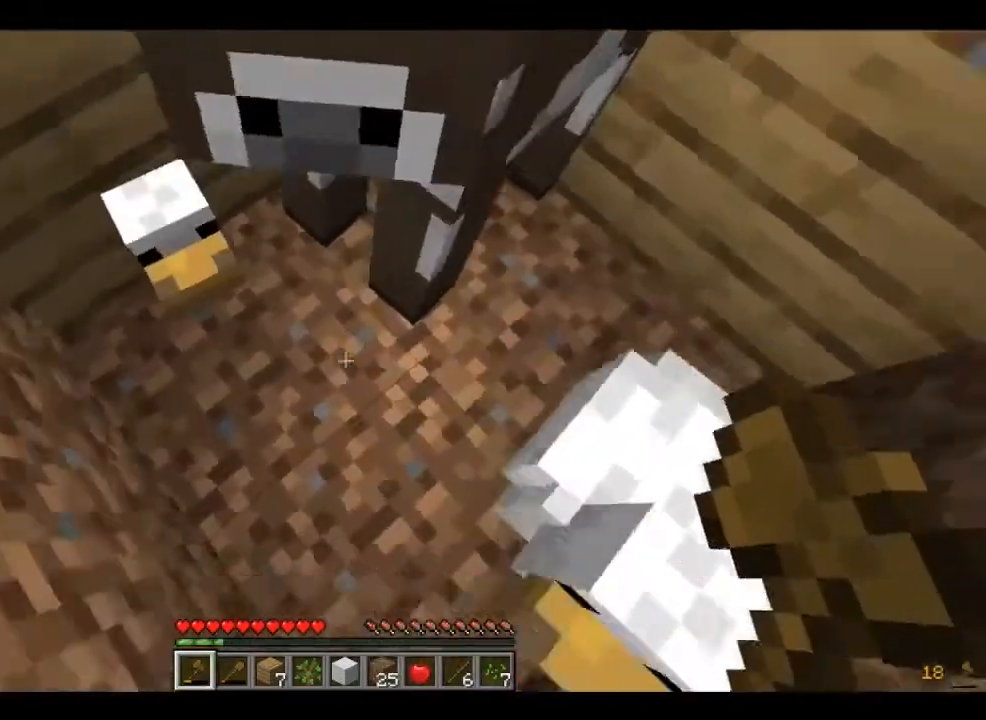
{"keys": [], "mouse": [], "events": [[240, "d", "down"], [440, "d", "up"], [440, "s", "up"]]}
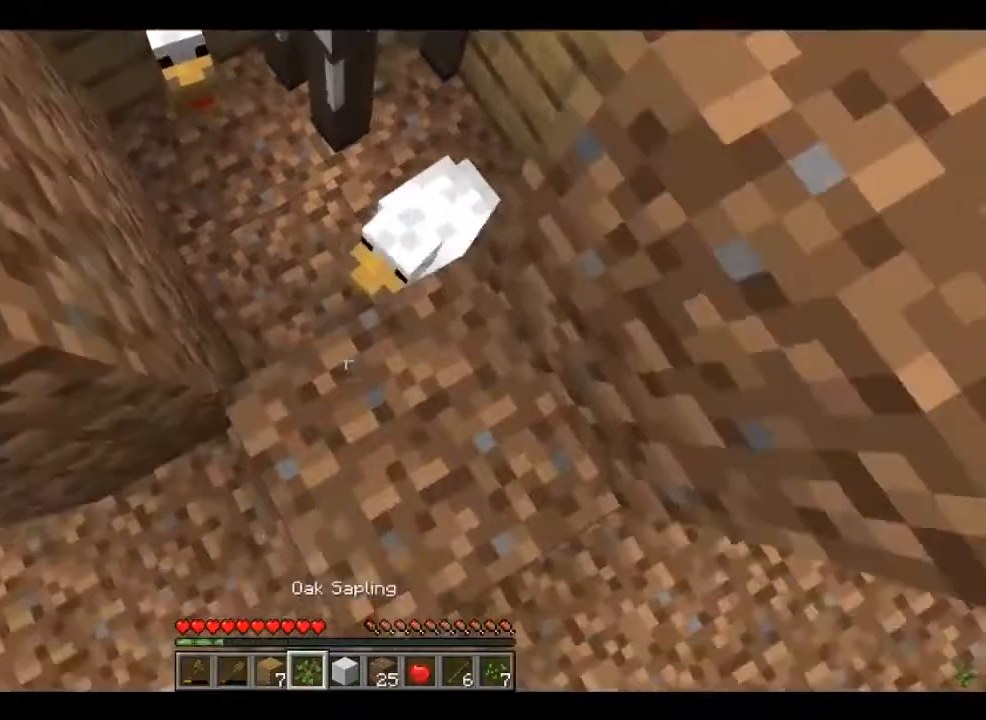
{"keys": [], "mouse": [], "events": []}
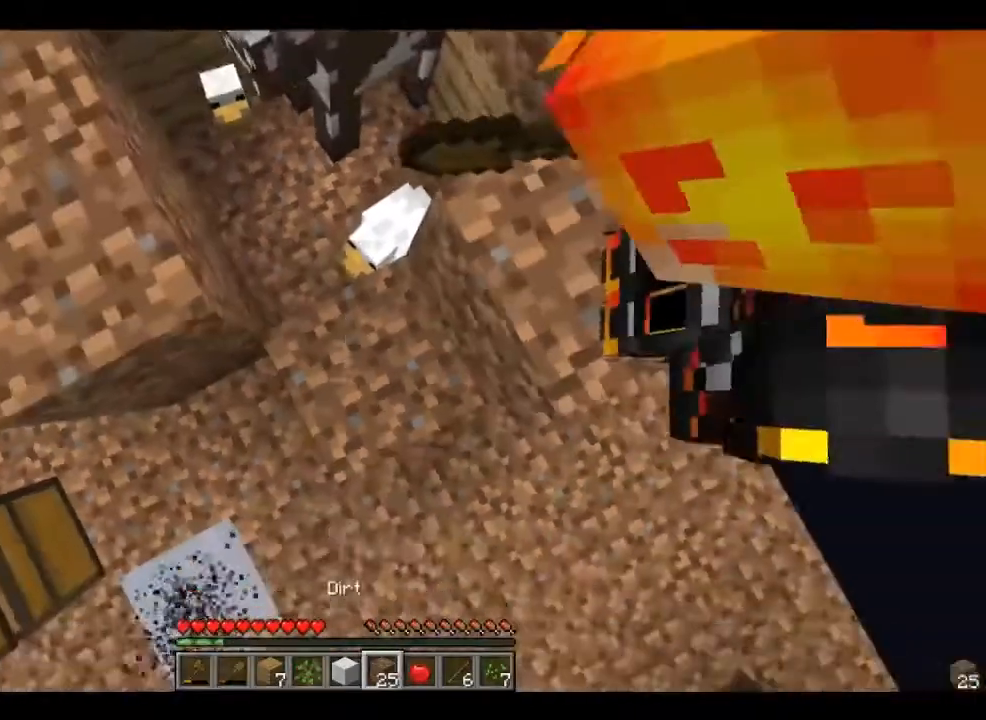
{"keys": [], "mouse": [], "events": [[80, "mouse_right", "down"], [240, "mouse_right", "up"]]}
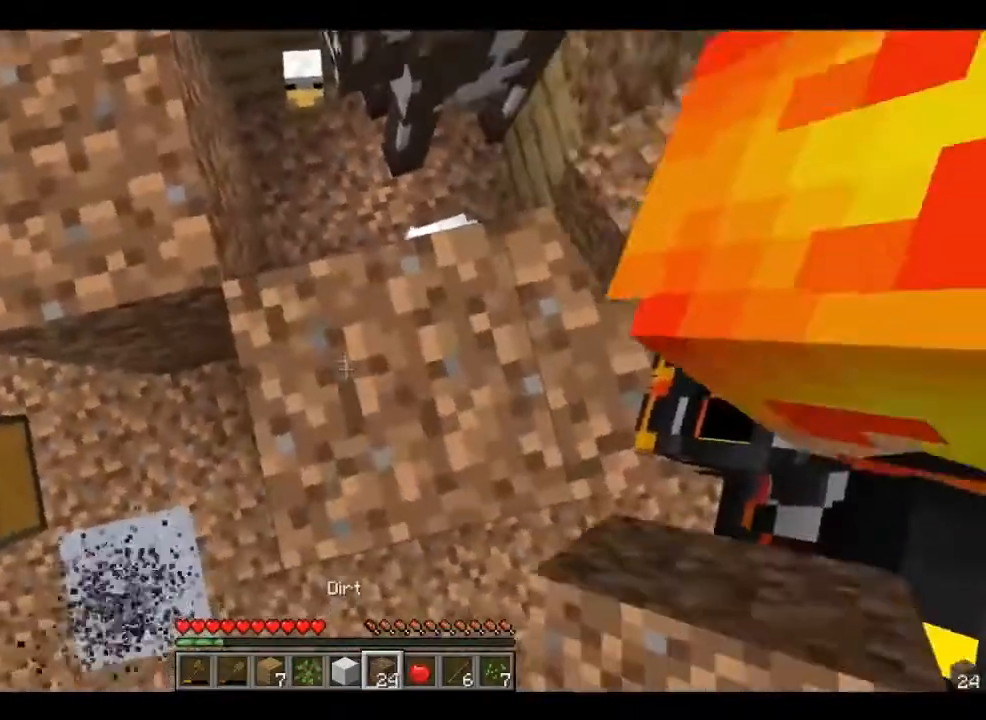
{"keys": ["w"], "mouse": [], "events": [[400, "w", "down"]]}
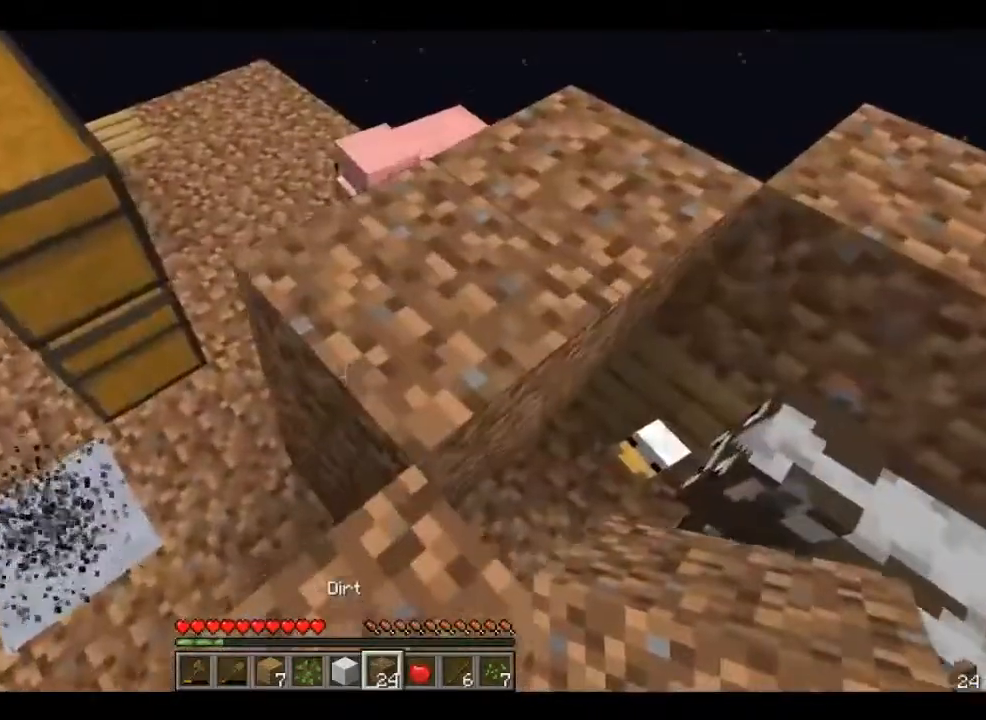
{"keys": ["a", "w"], "mouse": [], "events": [[120, "a", "down"]]}
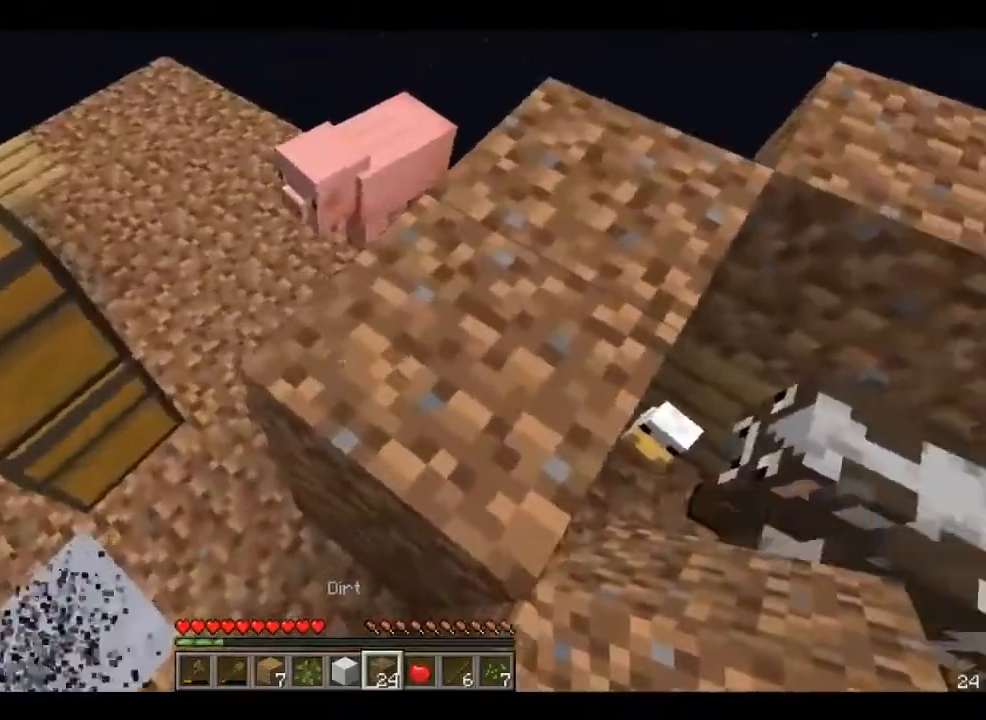
{"keys": ["w"], "mouse": [], "events": [[360, "a", "up"]]}
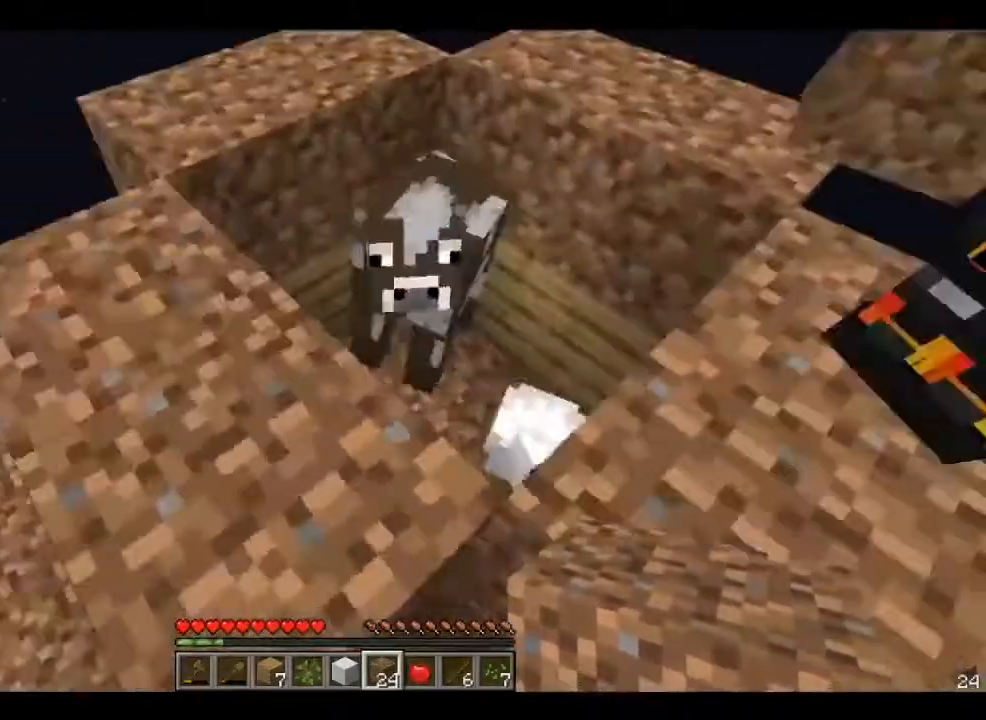
{"keys": ["s"], "mouse": [], "events": [[80, "a", "down"], [80, "w", "up"], [240, "s", "down"], [320, "a", "up"]]}
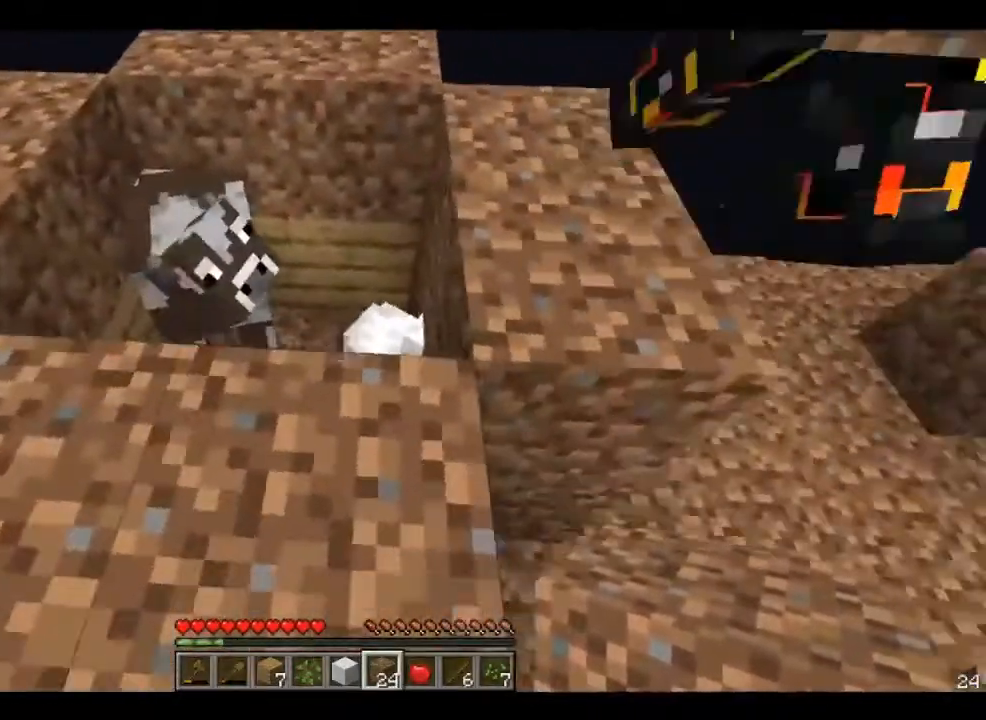
{"keys": ["s"], "mouse": [], "events": []}
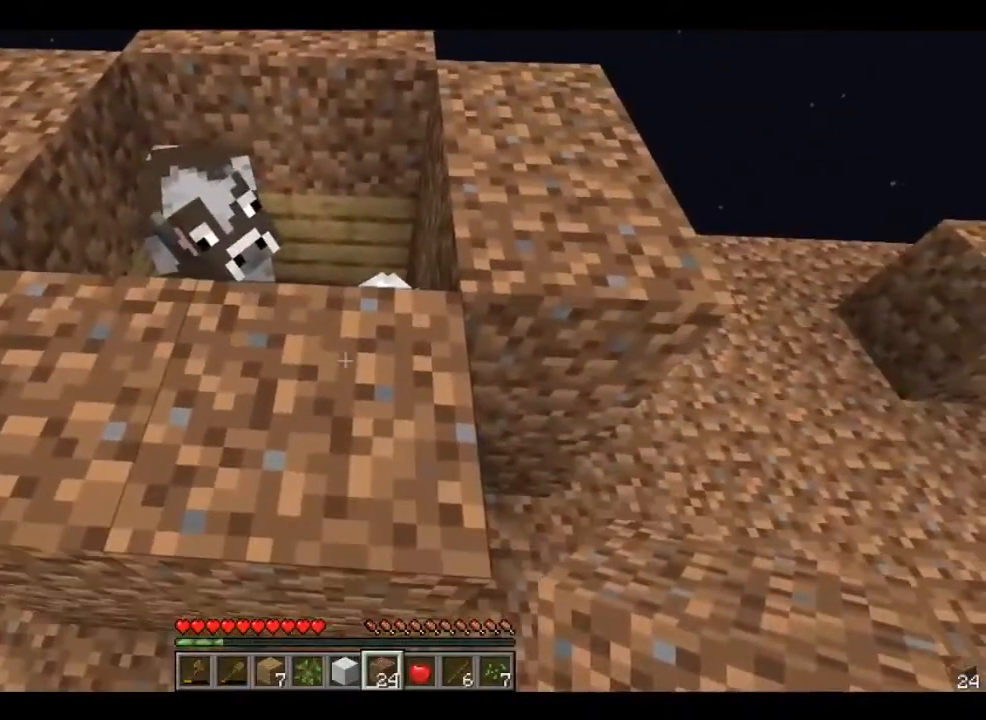
{"keys": ["s"], "mouse": [], "events": []}
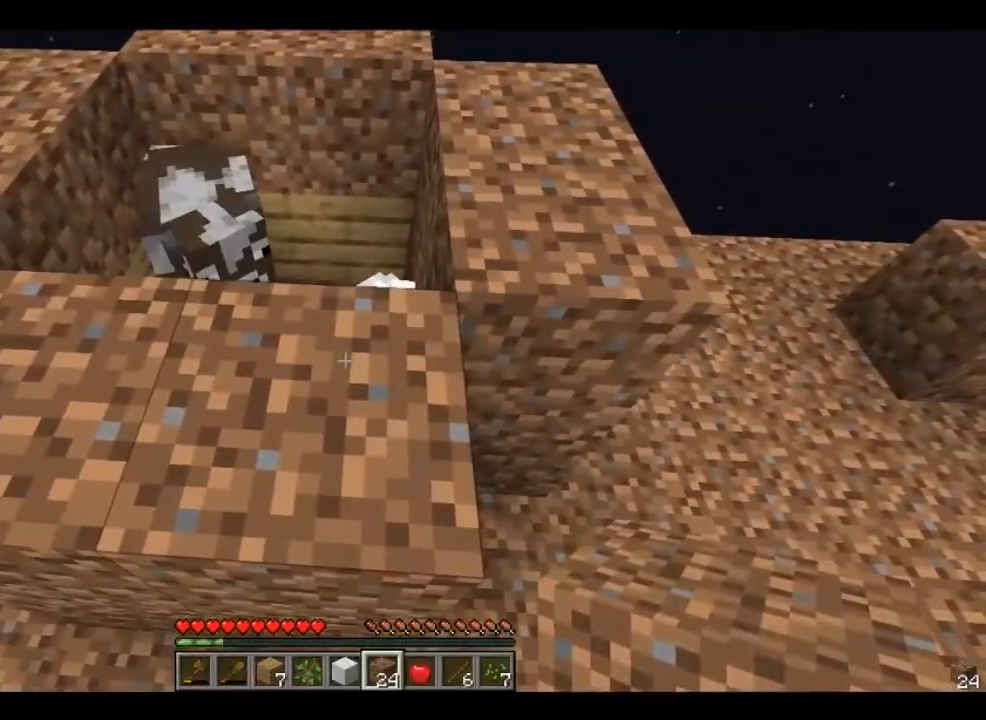
{"keys": ["s"], "mouse": [], "events": []}
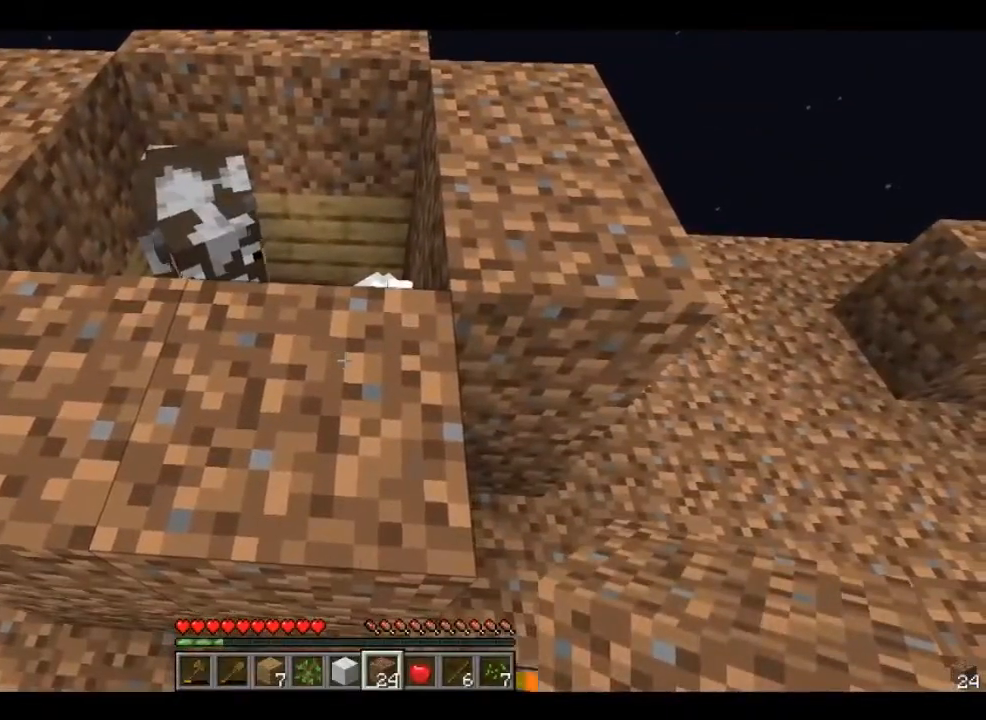
{"keys": ["s"], "mouse": [], "events": [[160, "a", "down"], [440, "a", "up"]]}
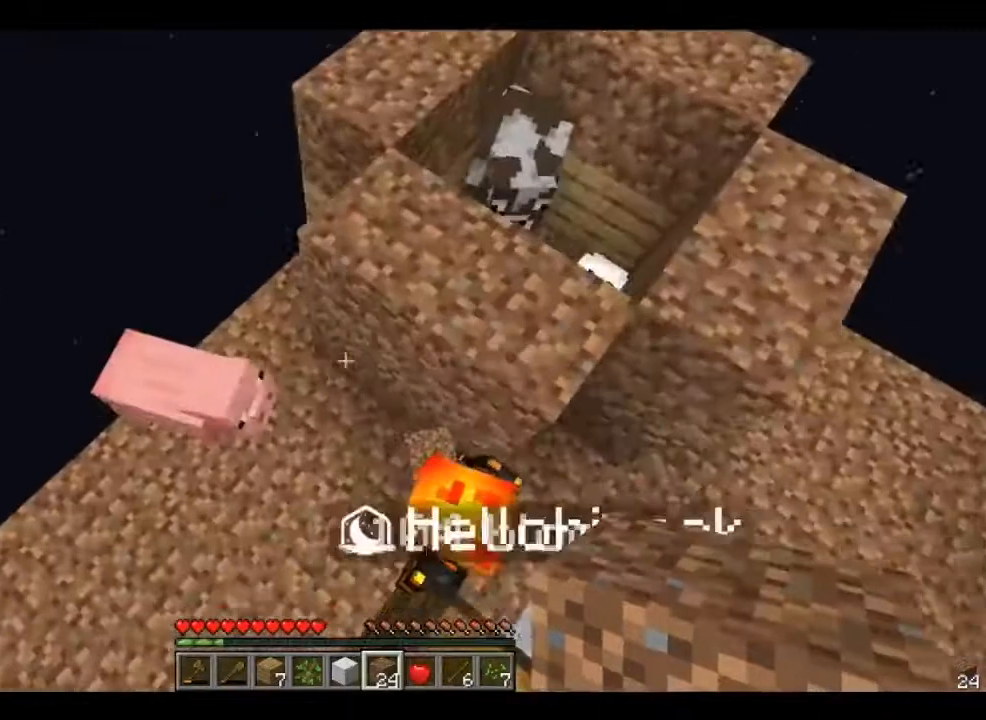
{"keys": ["a"], "mouse": [], "events": [[80, "s", "up"], [480, "a", "down"]]}
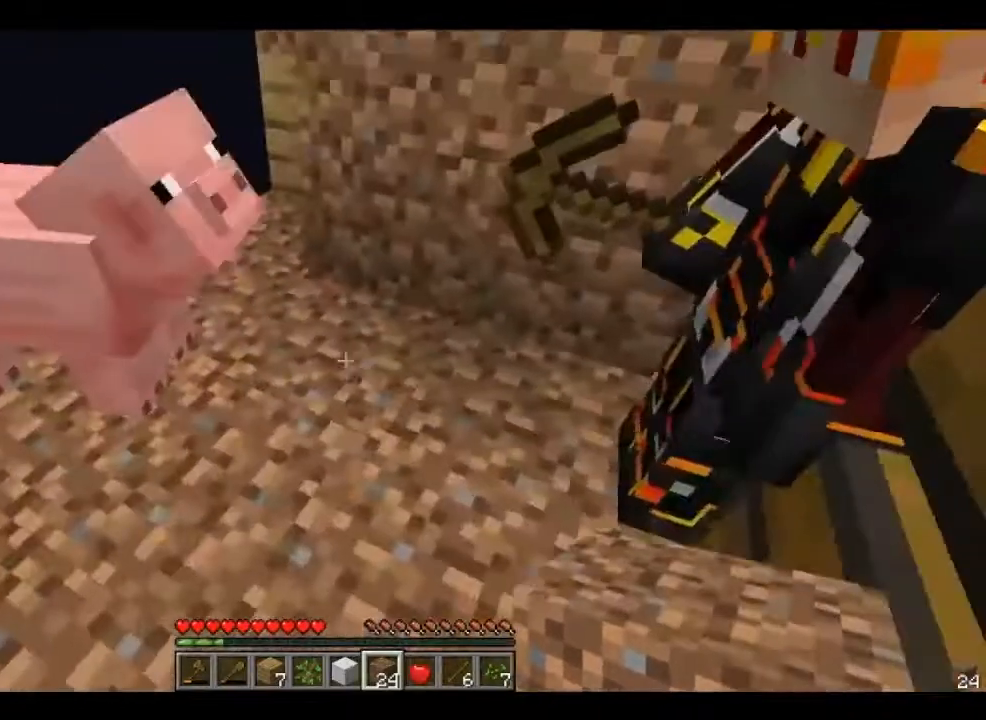
{"keys": [], "mouse": [], "events": [[80, "s", "down"], [200, "a", "up"], [360, "s", "up"]]}
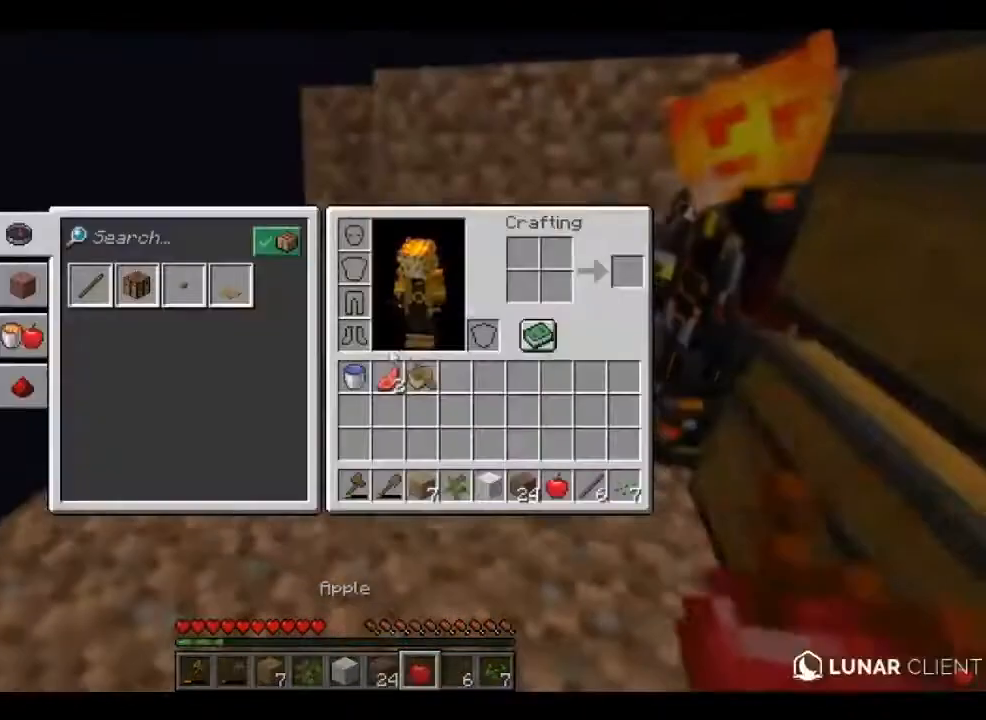
{"keys": [], "mouse": [], "events": []}
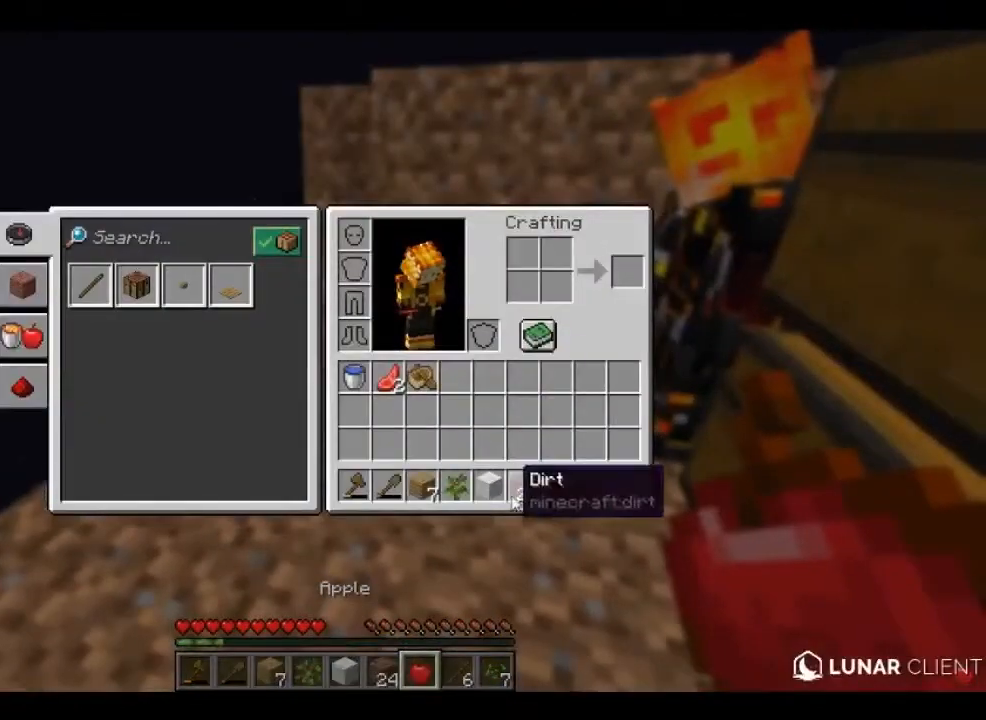
{"keys": [], "mouse": [], "events": []}
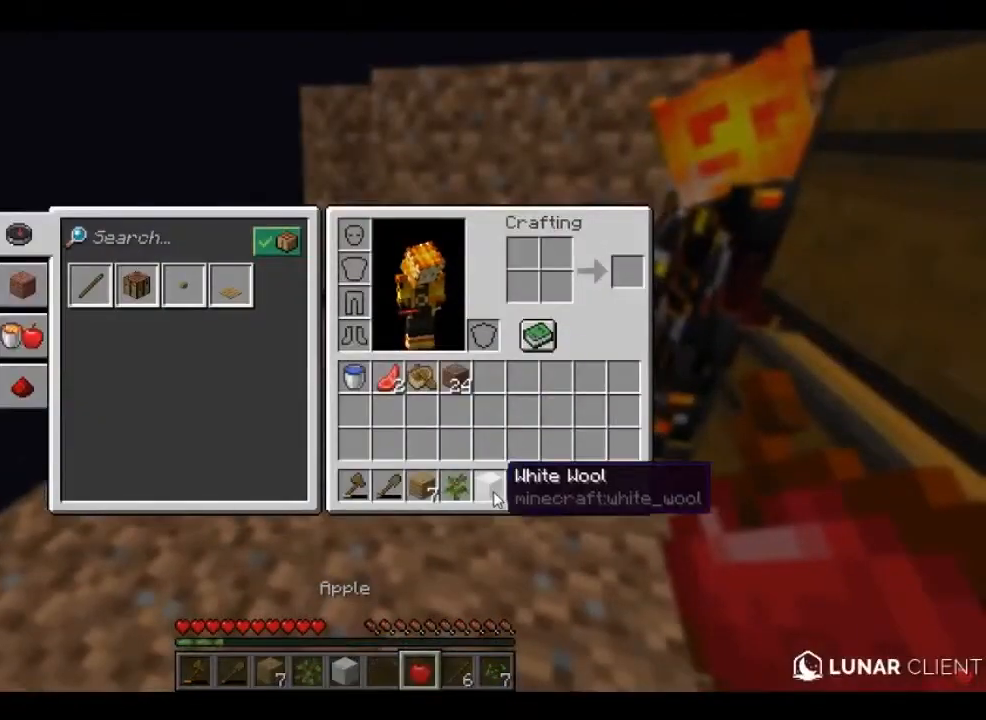
{"keys": [], "mouse": [], "events": []}
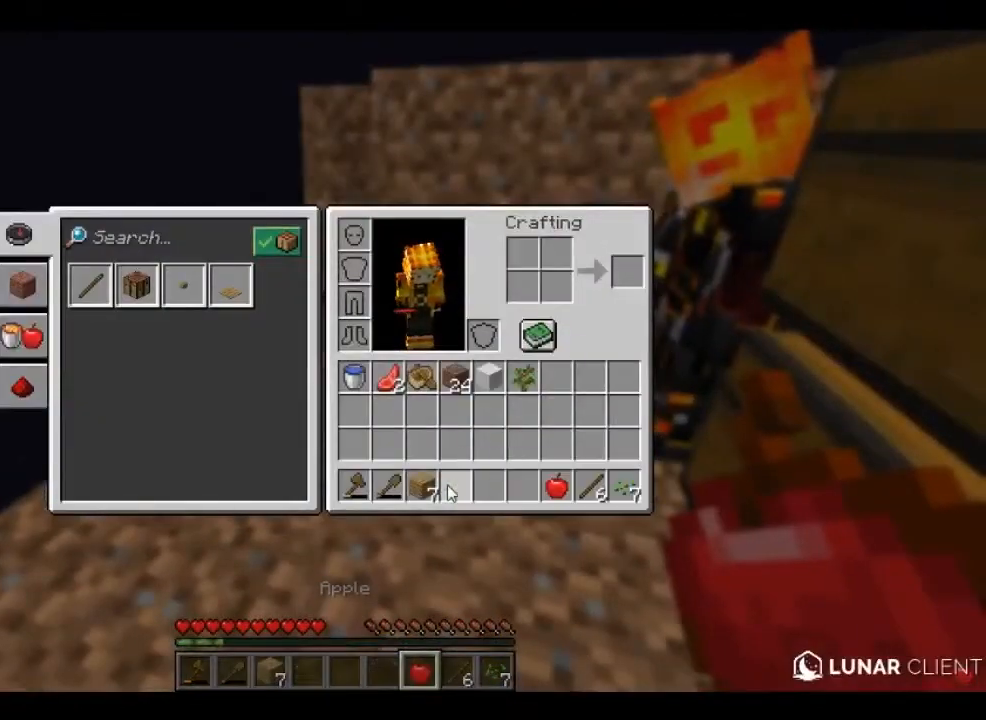
{"keys": [], "mouse": [], "events": []}
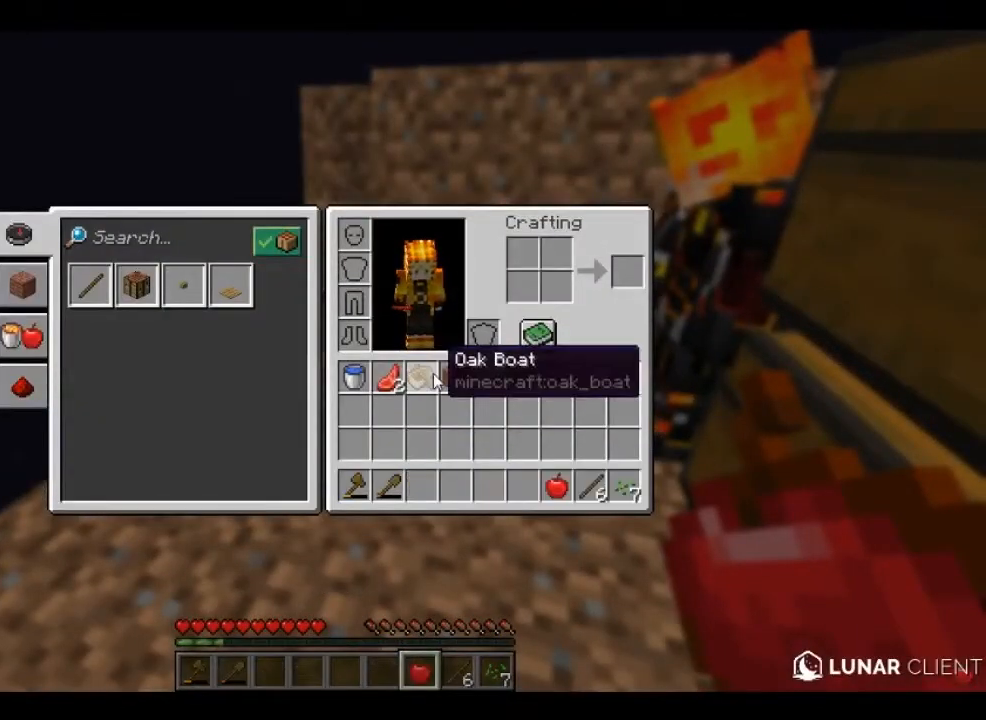
{"keys": [], "mouse": [], "events": []}
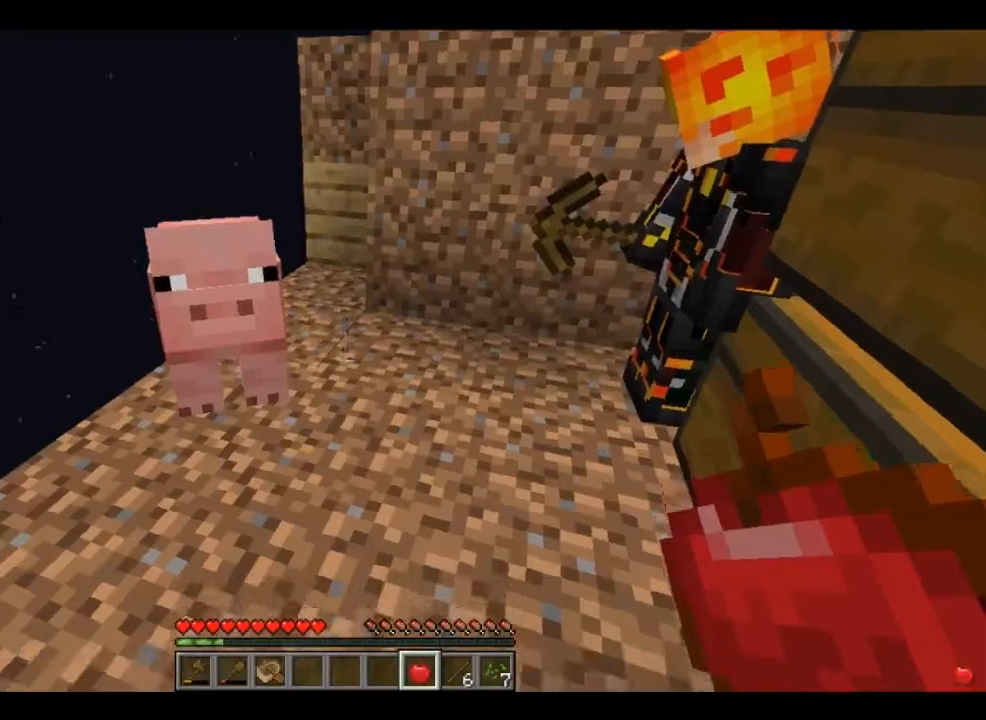
{"keys": [], "mouse": [], "events": [[40, "a", "down"], [200, "a", "up"]]}
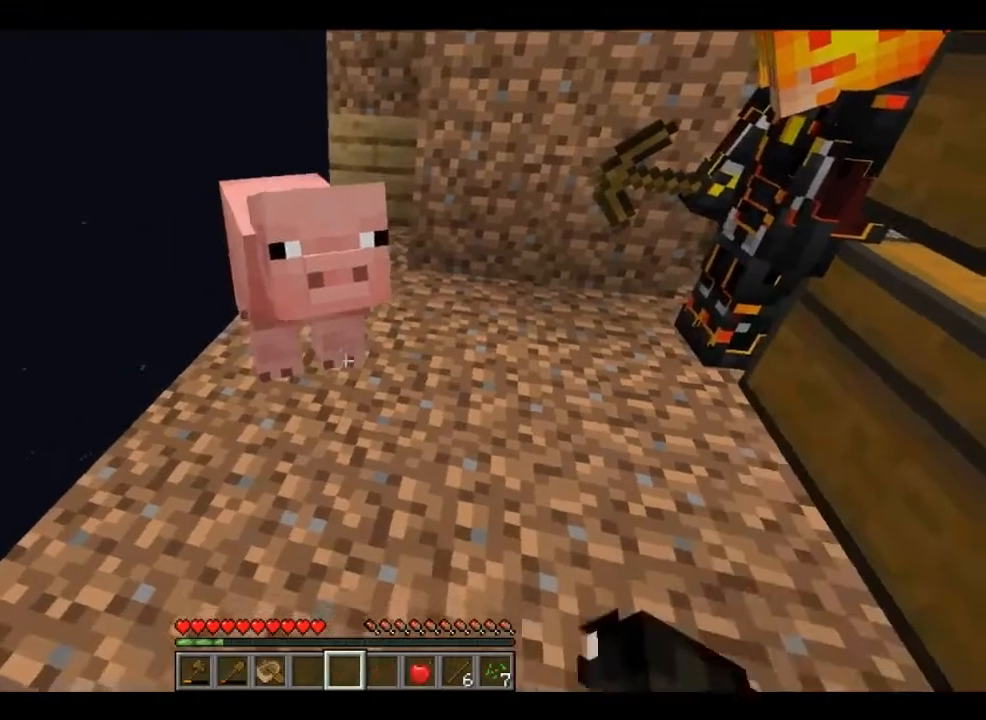
{"keys": [], "mouse": [], "events": []}
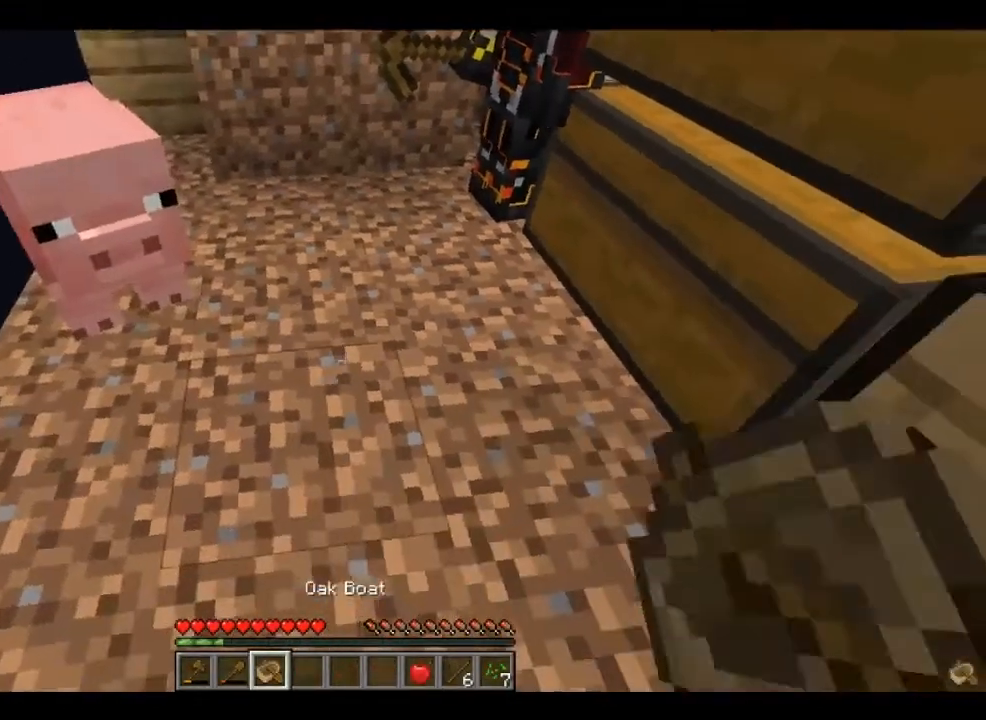
{"keys": ["a"], "mouse": [], "events": [[80, "mouse_right", "down"], [200, "mouse_right", "up"], [400, "a", "down"]]}
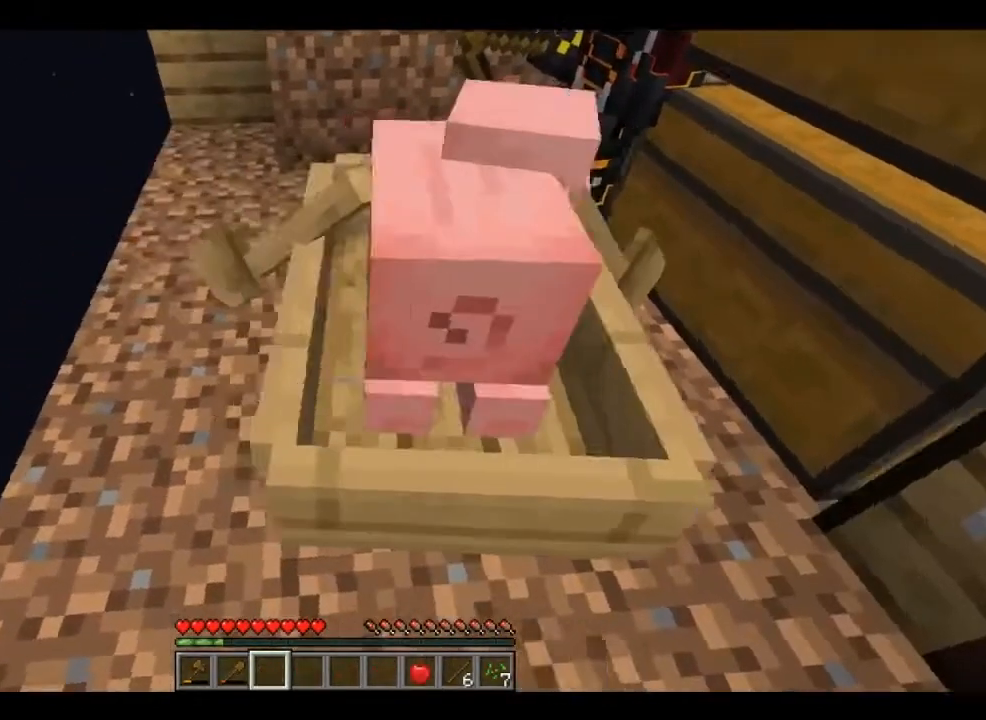
{"keys": [], "mouse": [], "events": [[40, "a", "up"]]}
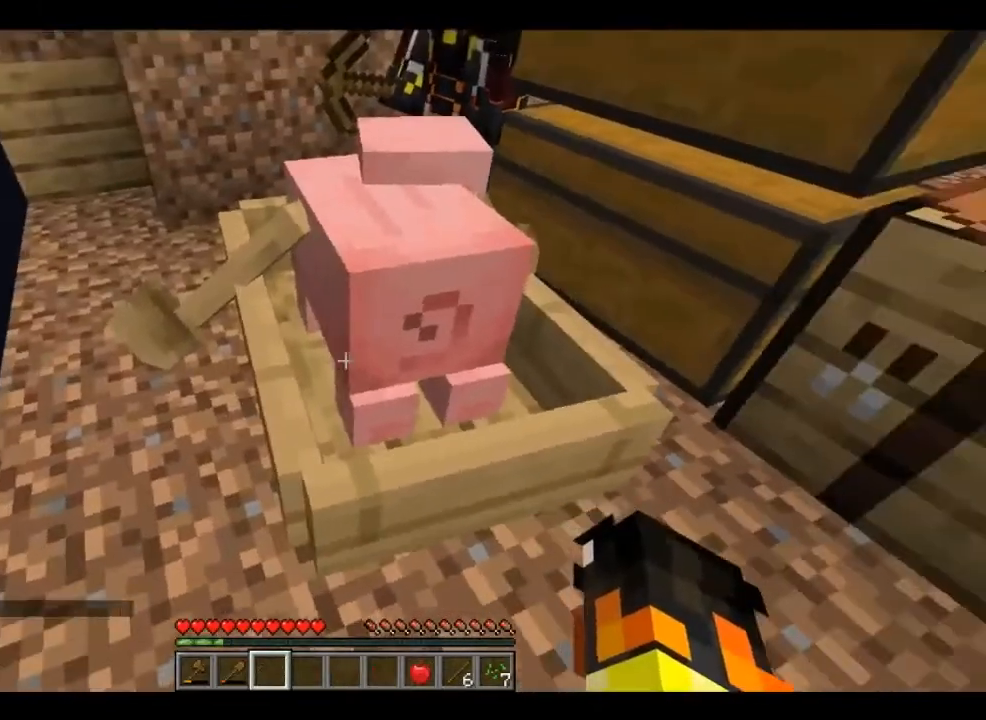
{"keys": [], "mouse": [], "events": []}
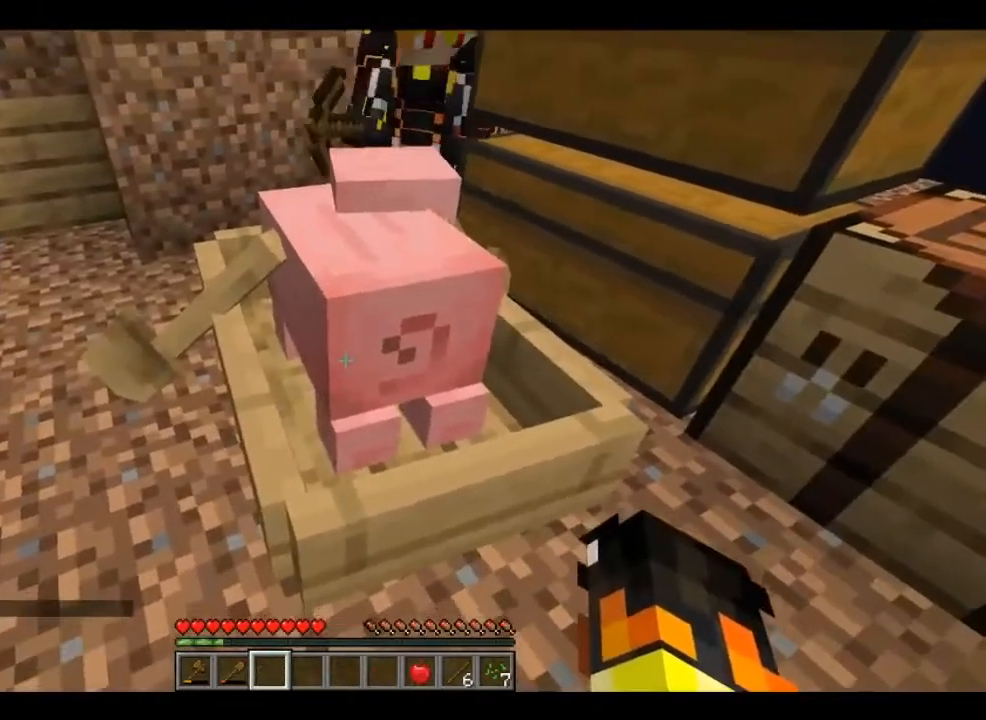
{"keys": [], "mouse": [], "events": []}
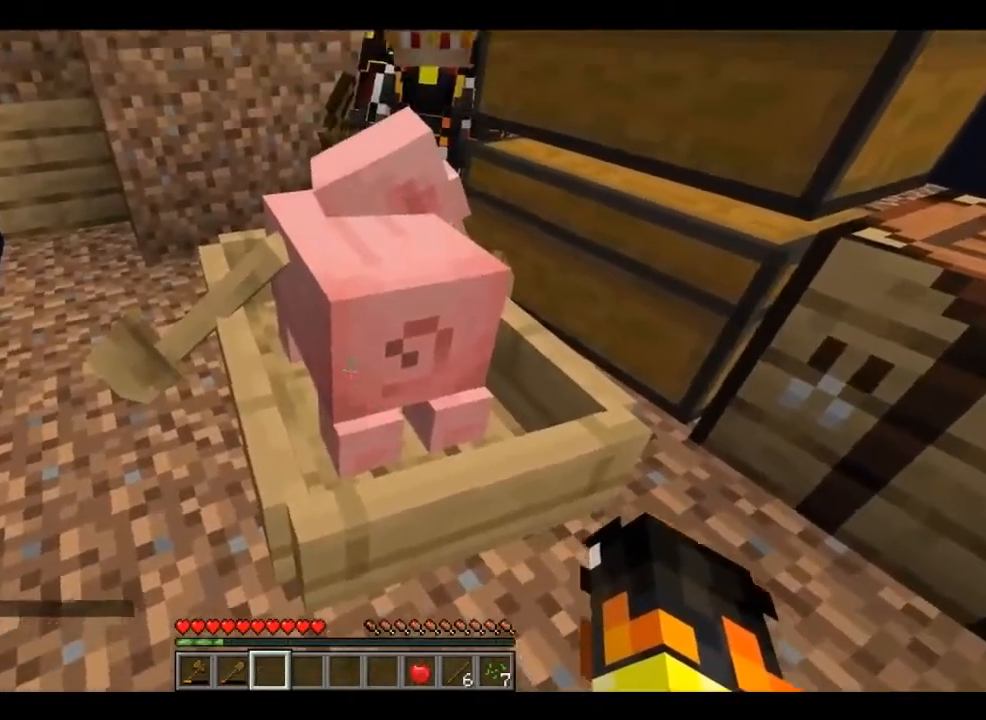
{"keys": ["w"], "mouse": [], "events": [[40, "a", "down"], [240, "a", "up"], [280, "w", "down"]]}
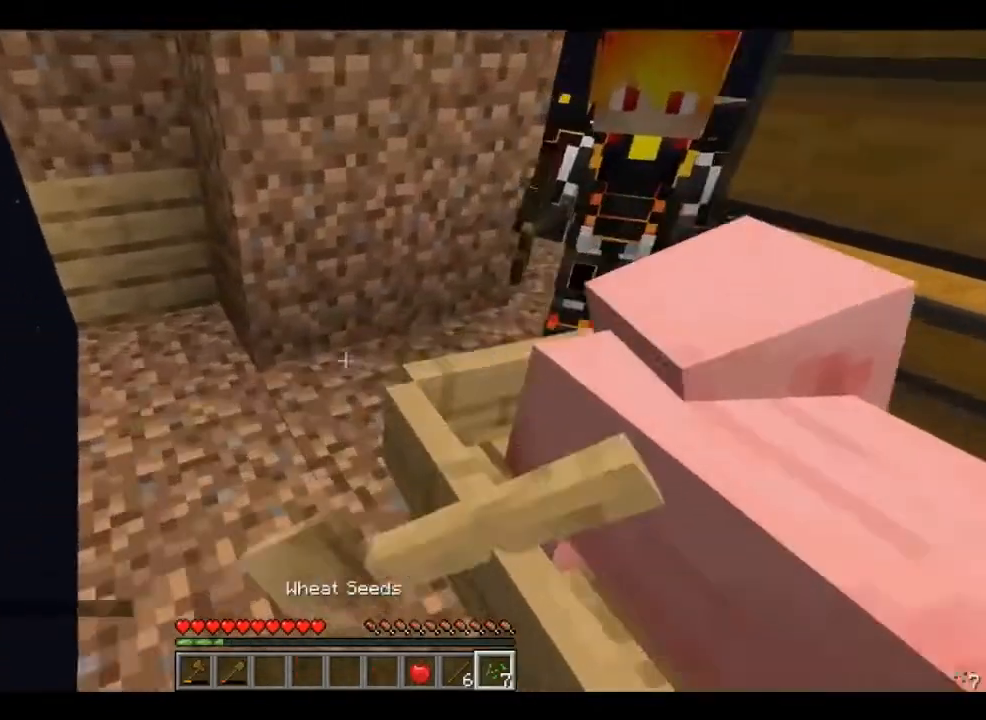
{"keys": [], "mouse": [], "events": [[240, "a", "down"], [400, "a", "up"], [400, "w", "up"]]}
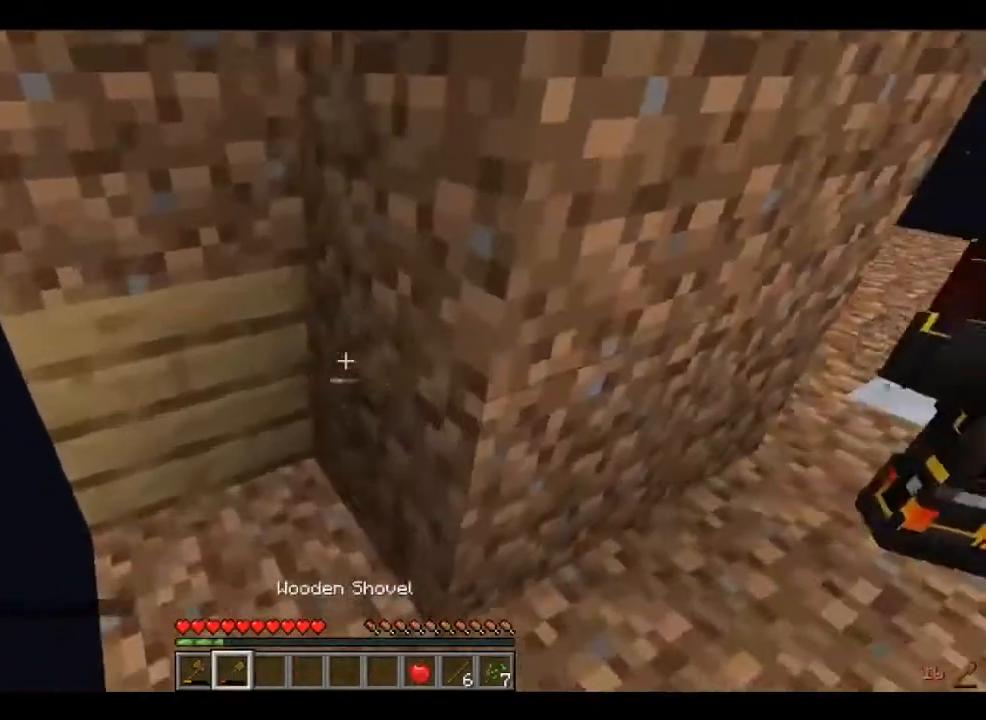
{"keys": [], "mouse": ["left"], "events": [[400, "mouse_left", "down"]]}